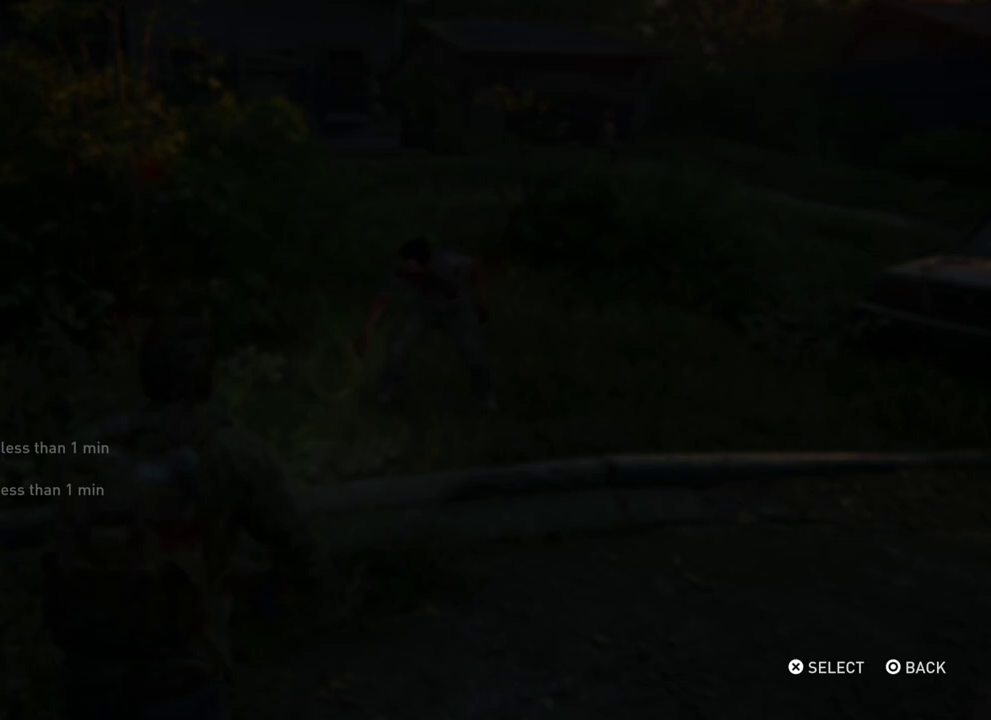
Gameplay with a controller (PlayStation layout); each line is a JSON object with the inputs held at the frame after it (dt_ms = milliseconds from this image to that frame). "events" lists button and stick changes between this image and that frame as [ms after this image, input, new state], when the widget could be followed in between.
{"dt_ms": 400, "buttons": ["DPAD_LEFT"], "left_stick": "down", "right_stick": "center", "events": [[100, "CIRCLE", "down"], [200, "CIRCLE", "up"], [283, "left_stick", "down"], [383, "DPAD_LEFT", "down"]]}
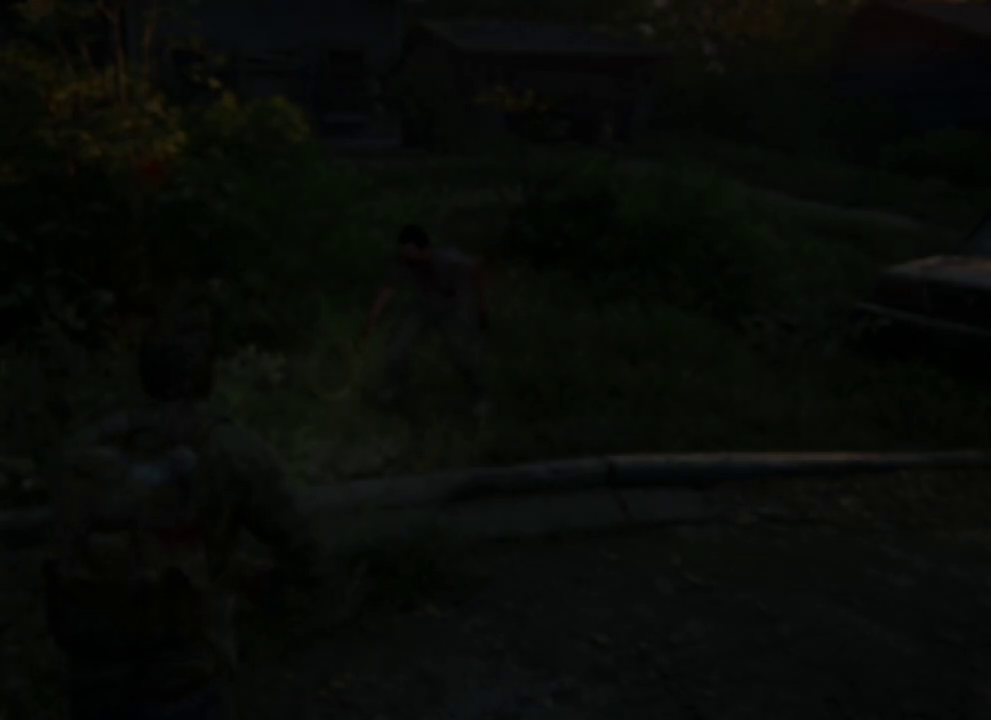
{"dt_ms": 400, "buttons": [], "left_stick": "down", "right_stick": "center", "events": [[83, "right_stick", "left"], [117, "DPAD_LEFT", "up"], [200, "right_stick", "up-left"], [250, "right_stick", "center"]]}
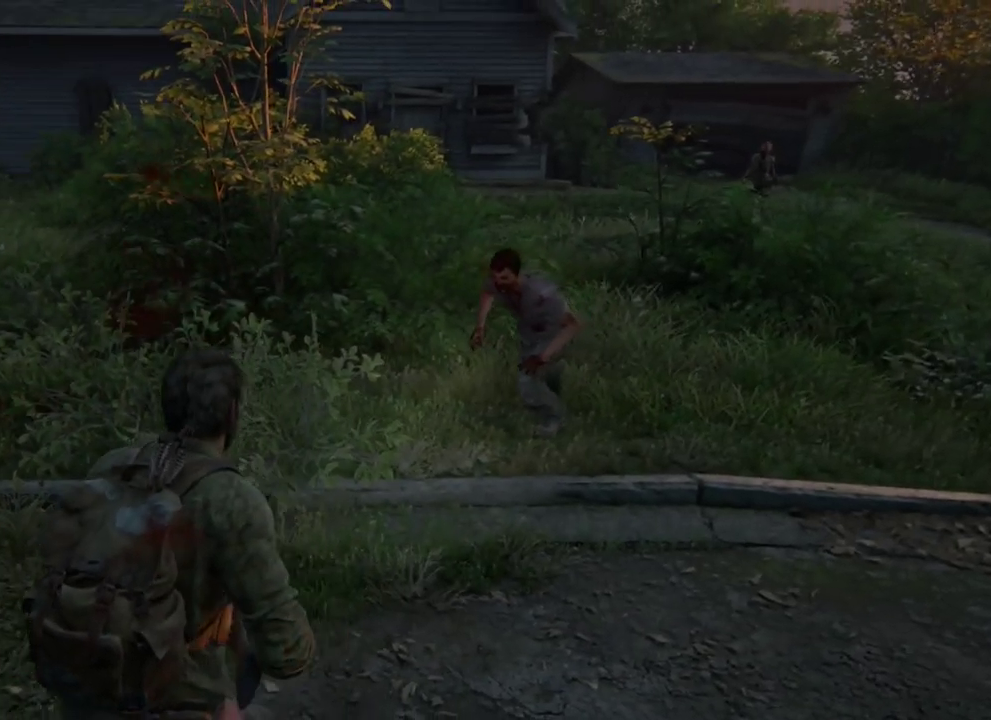
{"dt_ms": 400, "buttons": [], "left_stick": "up", "right_stick": "center", "events": [[67, "left_stick", "center"], [383, "left_stick", "up"]]}
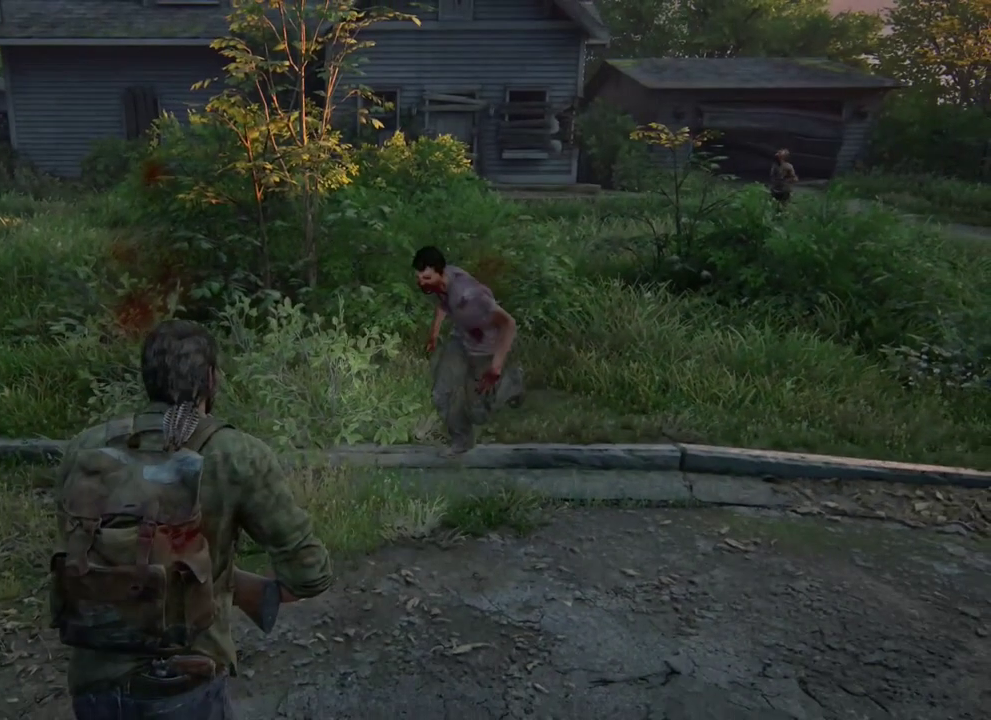
{"dt_ms": 300, "buttons": [], "left_stick": "up", "right_stick": "center", "events": []}
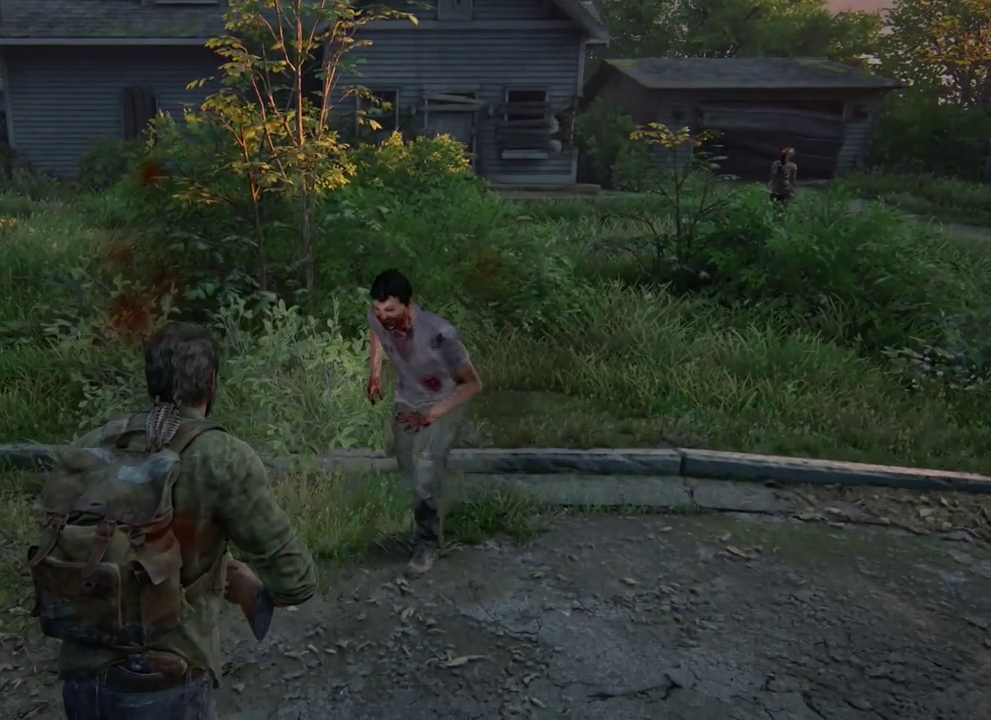
{"dt_ms": 400, "buttons": [], "left_stick": "left", "right_stick": "center", "events": [[50, "left_stick", "up-right"], [67, "SQUARE", "down"], [183, "SQUARE", "up"], [283, "left_stick", "up"], [383, "left_stick", "left"]]}
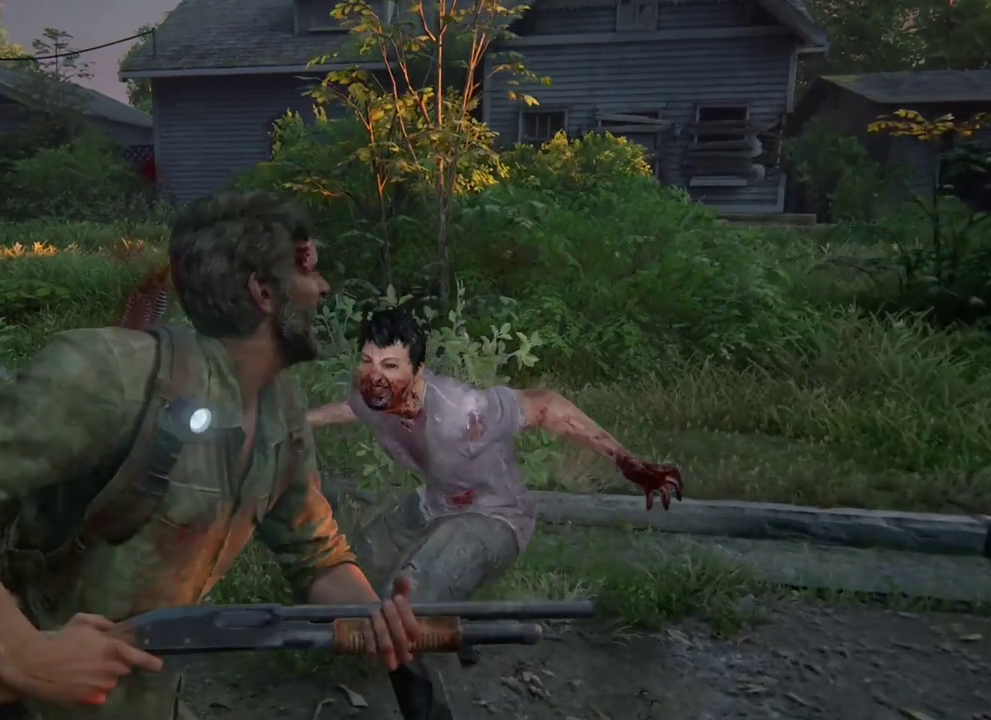
{"dt_ms": 400, "buttons": [], "left_stick": "down", "right_stick": "up-left"}
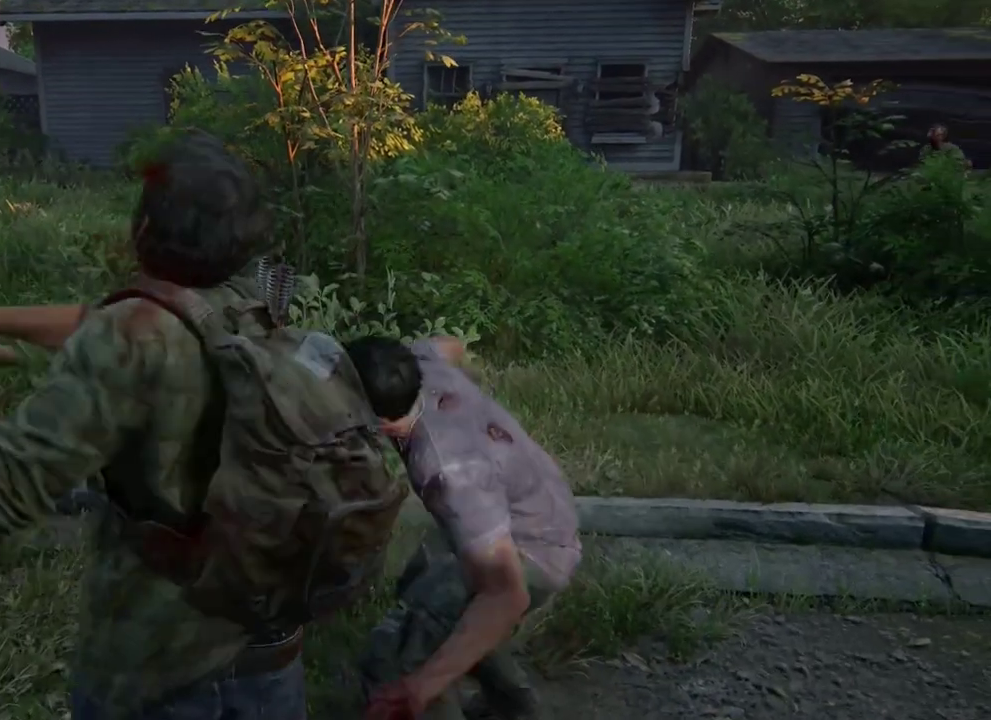
{"dt_ms": 400, "buttons": [], "left_stick": "down", "right_stick": "center"}
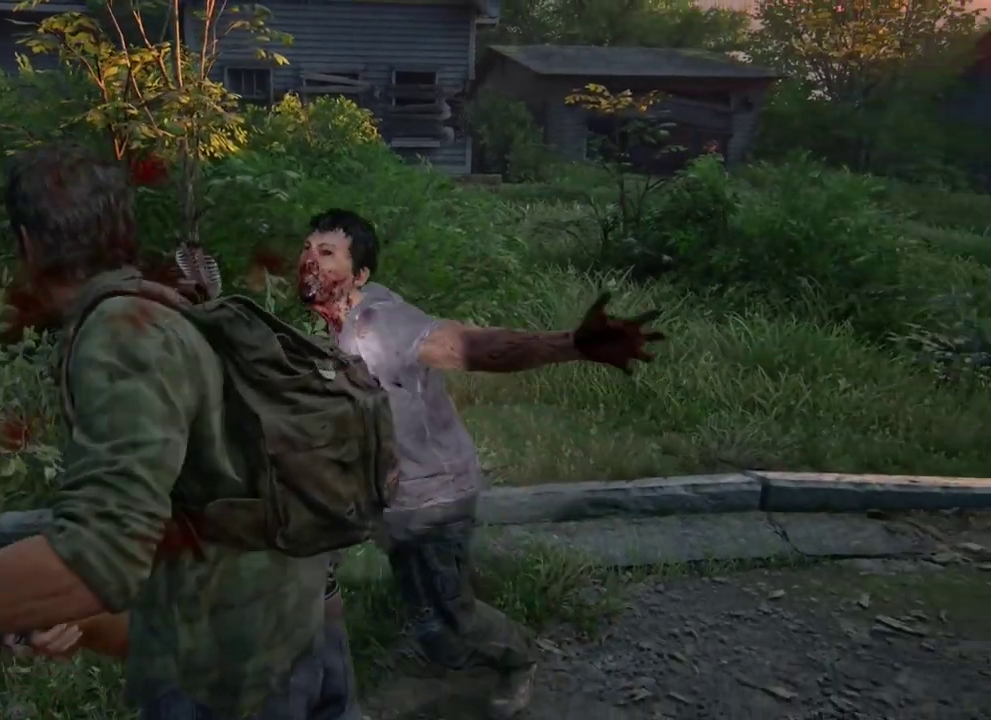
{"dt_ms": 400, "buttons": [], "left_stick": "down", "right_stick": "center", "events": []}
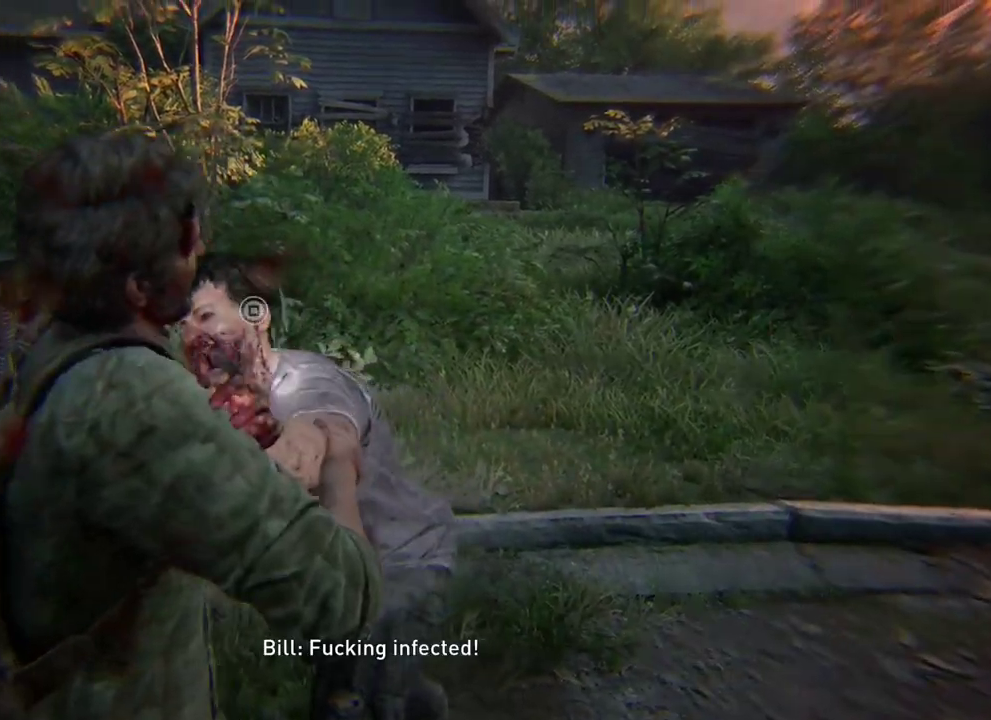
{"dt_ms": 300, "buttons": [], "left_stick": "center", "right_stick": "center", "events": [[67, "left_stick", "center"]]}